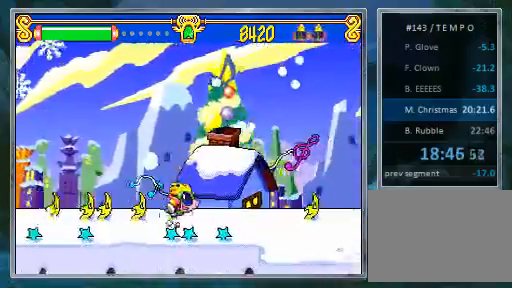
Gameplay with a controller (PlayStation layout); each line is a JSON object with the inputs held at the frame after it. "events" lists button and stick changes between this image and that frame as [ms after this image, input, new state], when the widget could be followed in between. Not read: CROSS L3 R3.
{"buttons": ["DPAD_RIGHT"], "events": []}
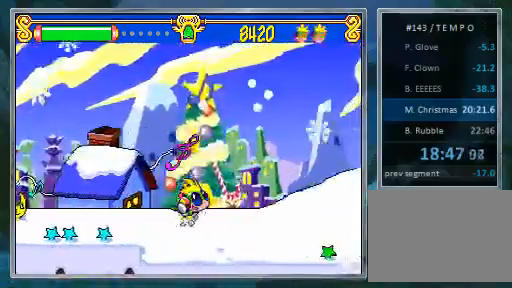
{"buttons": ["DPAD_RIGHT"], "events": []}
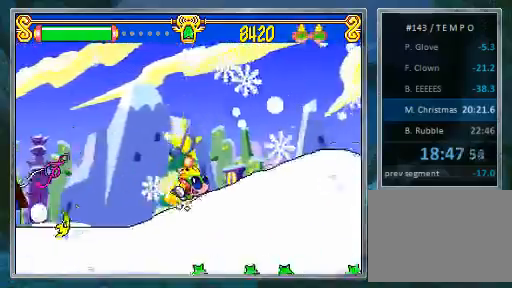
{"buttons": ["DPAD_RIGHT"], "events": []}
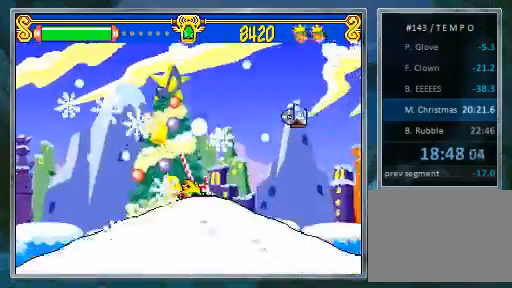
{"buttons": ["DPAD_RIGHT"], "events": []}
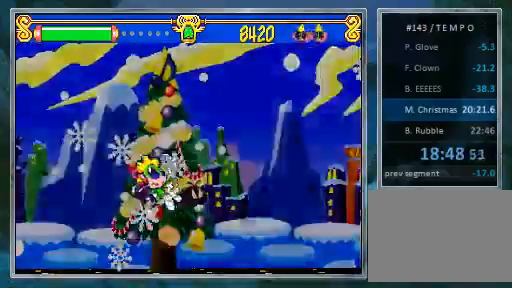
{"buttons": ["DPAD_RIGHT"], "events": []}
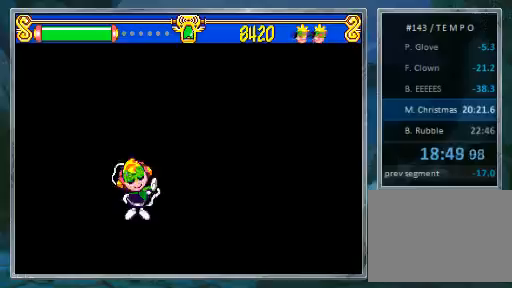
{"buttons": ["DPAD_RIGHT"], "events": []}
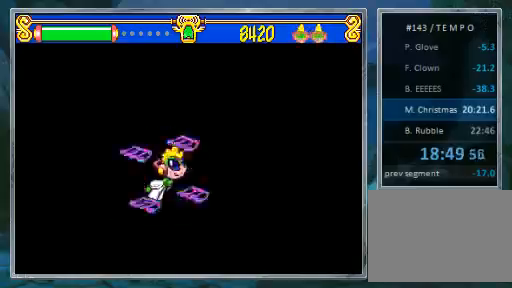
{"buttons": ["DPAD_RIGHT"], "events": []}
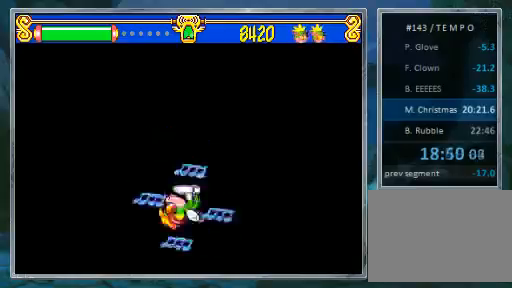
{"buttons": ["DPAD_RIGHT"], "events": []}
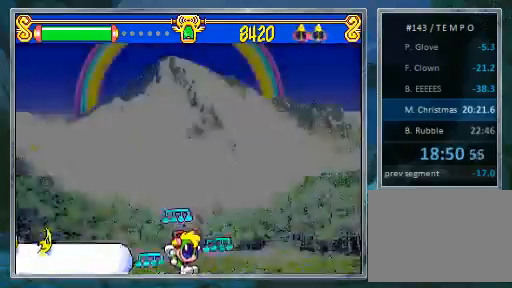
{"buttons": ["DPAD_RIGHT"], "events": [[200, "DPAD_RIGHT", "up"], [267, "DPAD_RIGHT", "down"]]}
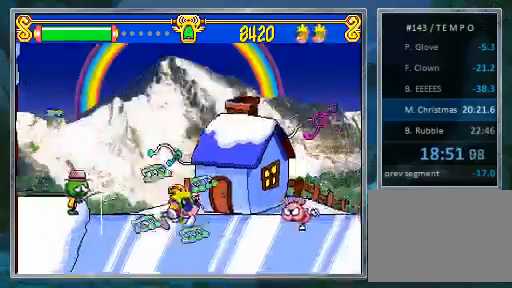
{"buttons": [], "events": [[100, "DPAD_RIGHT", "up"]]}
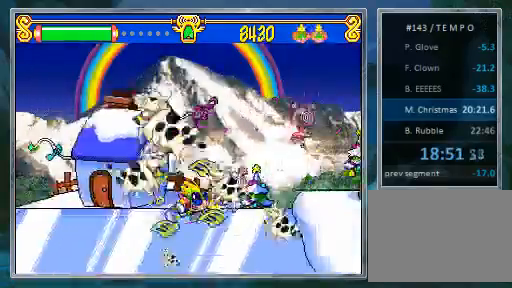
{"buttons": ["DPAD_RIGHT"], "events": [[367, "DPAD_RIGHT", "down"]]}
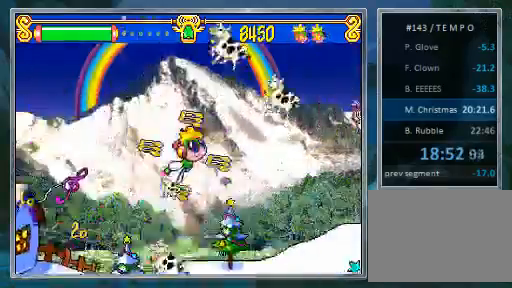
{"buttons": ["DPAD_RIGHT"], "events": []}
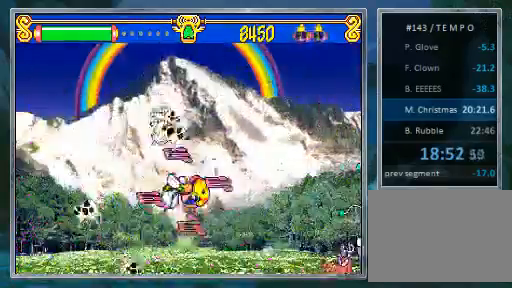
{"buttons": ["DPAD_RIGHT"], "events": []}
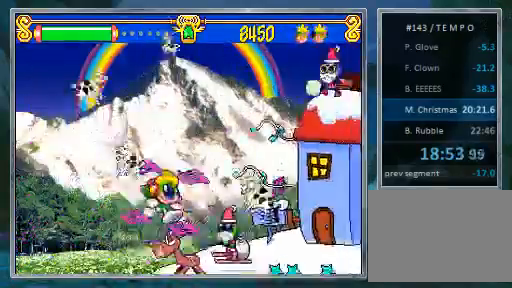
{"buttons": ["DPAD_RIGHT"], "events": []}
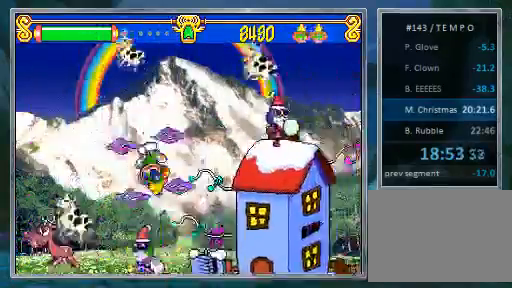
{"buttons": ["DPAD_RIGHT"], "events": []}
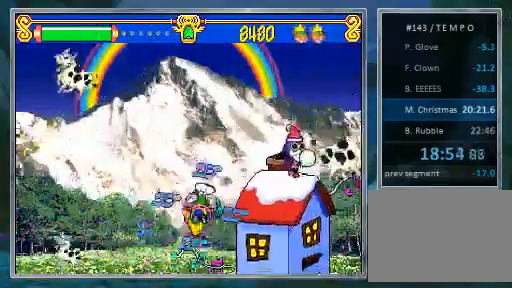
{"buttons": ["DPAD_RIGHT"], "events": []}
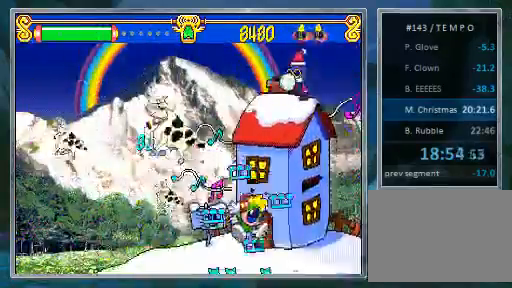
{"buttons": ["DPAD_RIGHT"], "events": []}
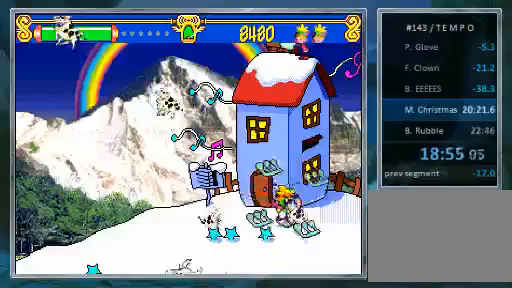
{"buttons": ["DPAD_RIGHT"], "events": []}
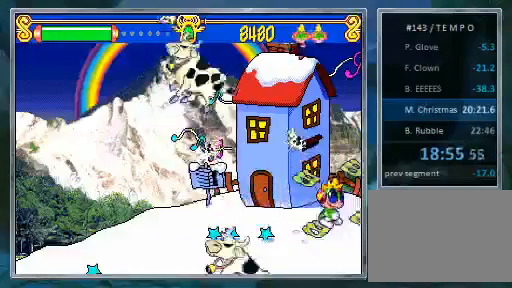
{"buttons": ["DPAD_RIGHT"], "events": []}
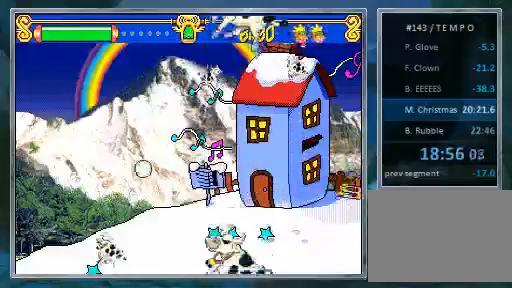
{"buttons": [], "events": [[100, "DPAD_RIGHT", "up"]]}
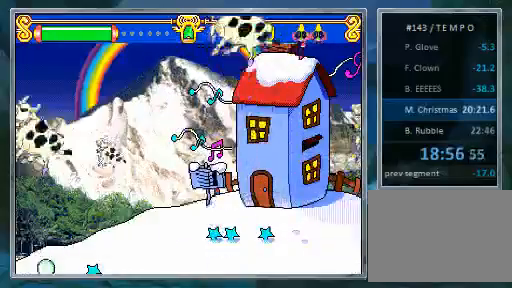
{"buttons": [], "events": []}
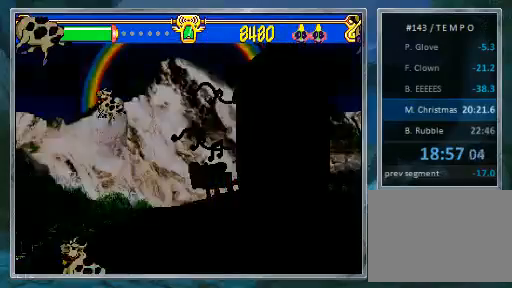
{"buttons": [], "events": []}
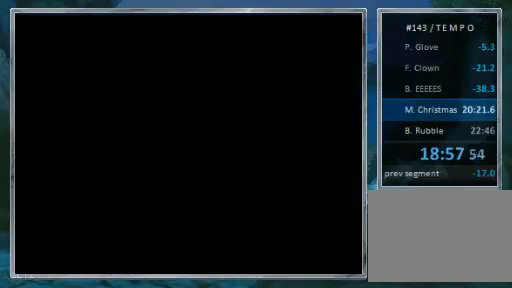
{"buttons": [], "events": []}
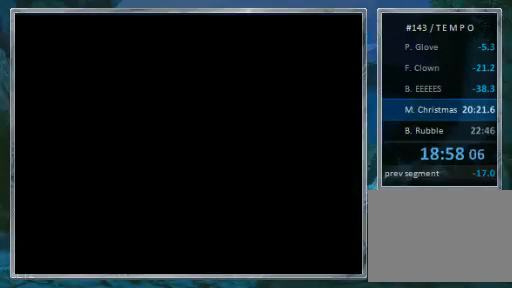
{"buttons": [], "events": []}
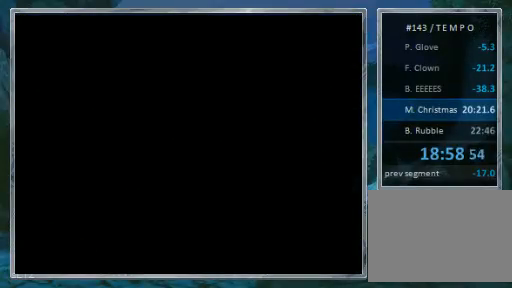
{"buttons": [], "events": []}
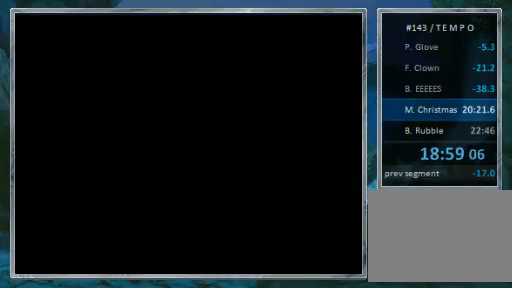
{"buttons": [], "events": []}